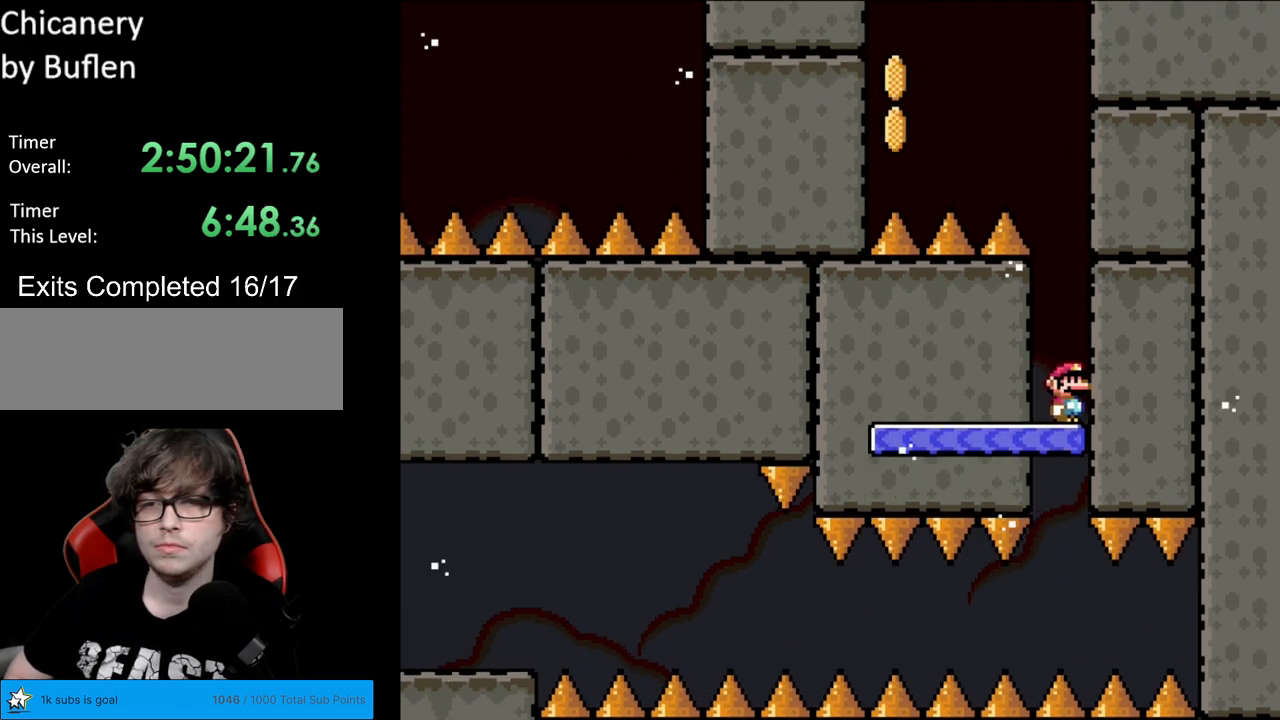
Gameplay with a controller (Nintendo layout); each line is a JSON object with the inputs held at the frame after it. "events" lists button and stick changes between this image and that frame as [ms after this image, input, new state], when the widget could be followed in between. Not read: L3 R3.
{"buttons": ["B", "Y", "DPAD_LEFT"], "events": [[317, "B", "down"], [400, "DPAD_LEFT", "down"]]}
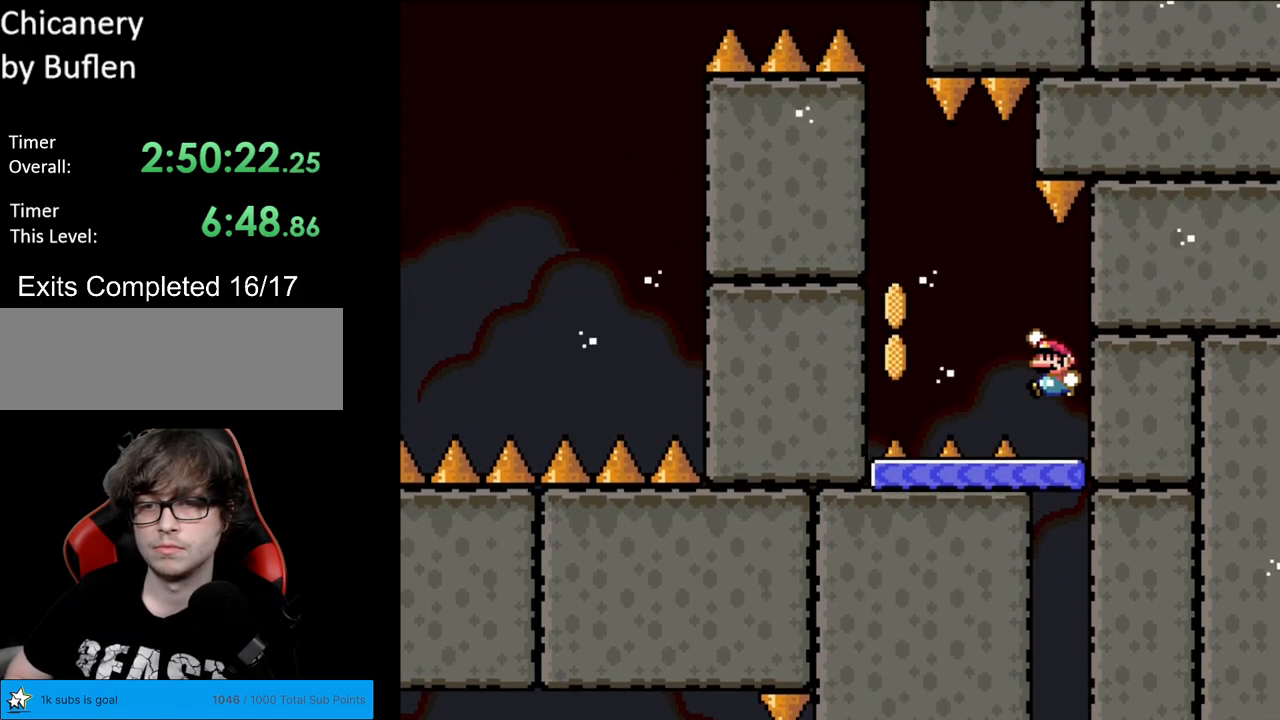
{"buttons": ["Y"], "events": [[183, "B", "up"], [500, "DPAD_LEFT", "up"]]}
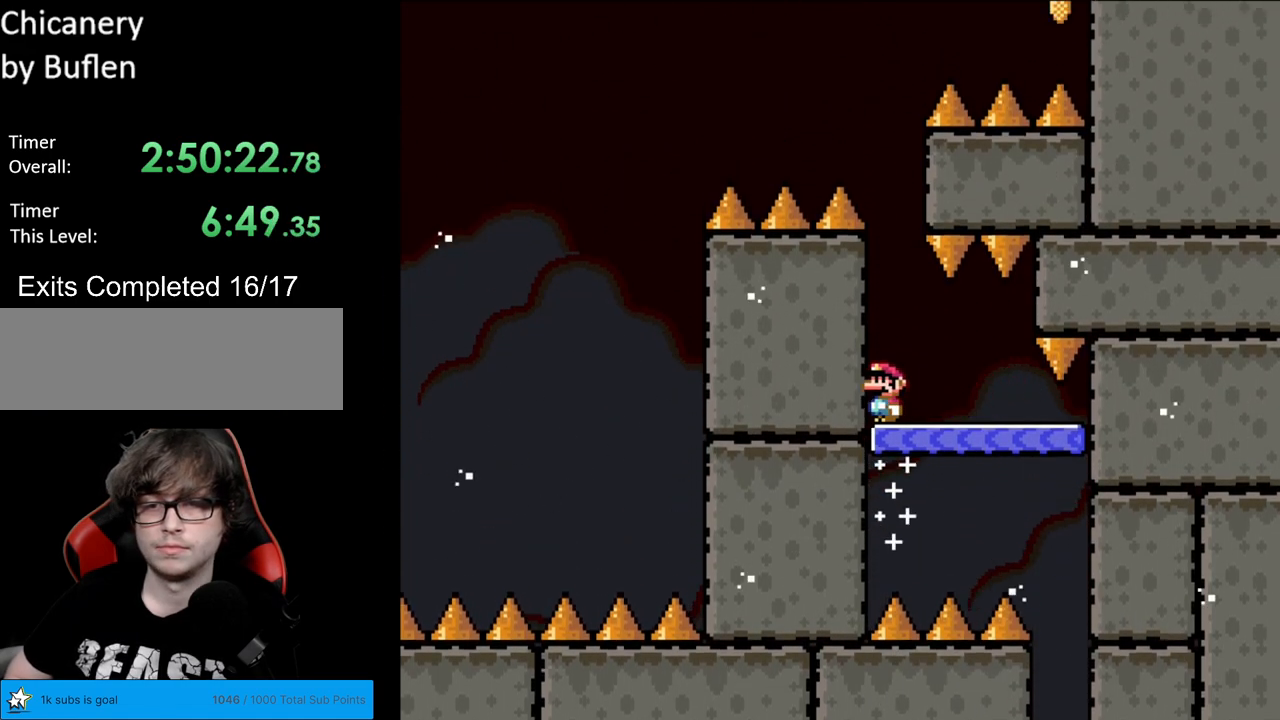
{"buttons": ["Y"], "events": []}
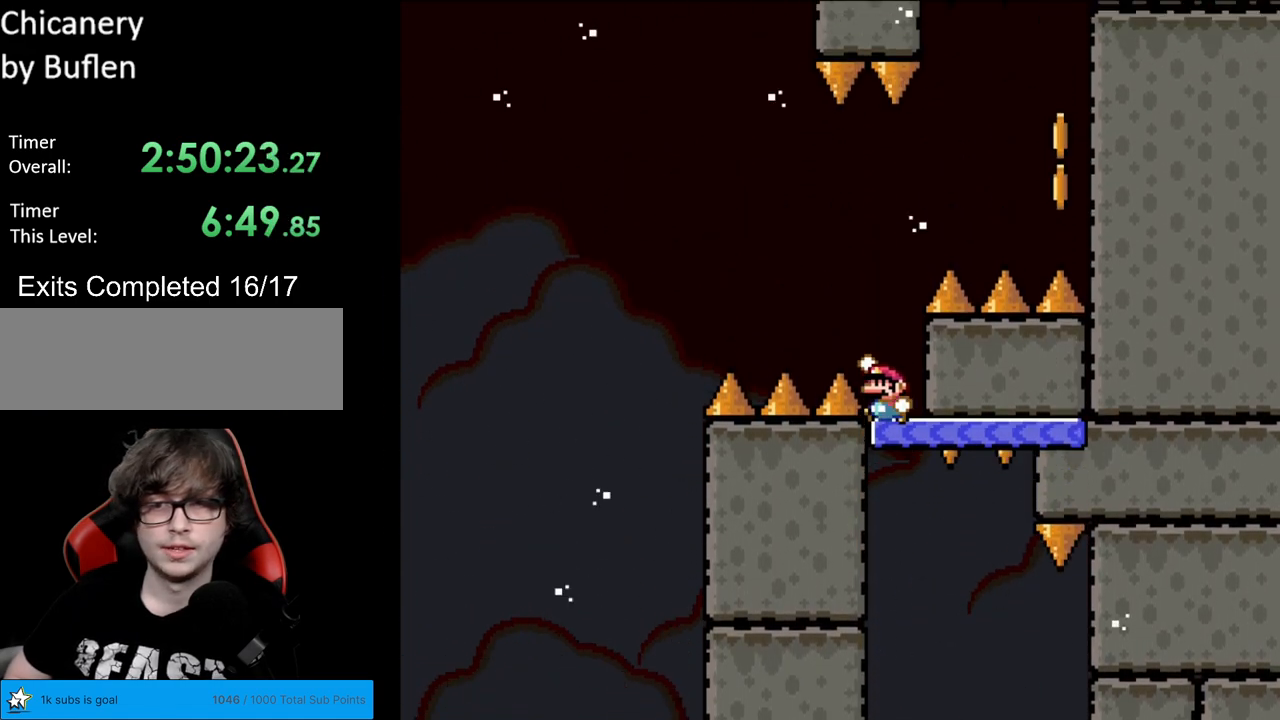
{"buttons": ["B", "Y", "DPAD_RIGHT"], "events": [[33, "B", "down"], [133, "DPAD_RIGHT", "down"]]}
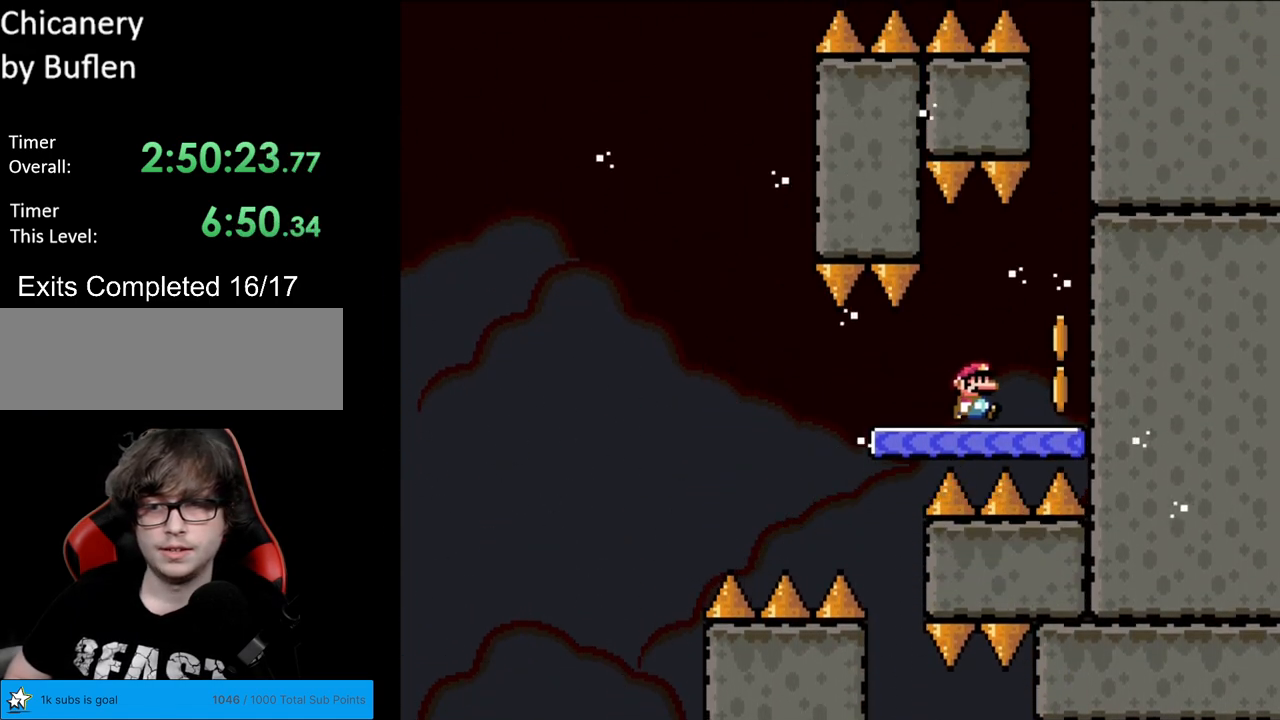
{"buttons": ["Y"], "events": [[317, "B", "up"], [383, "DPAD_RIGHT", "up"]]}
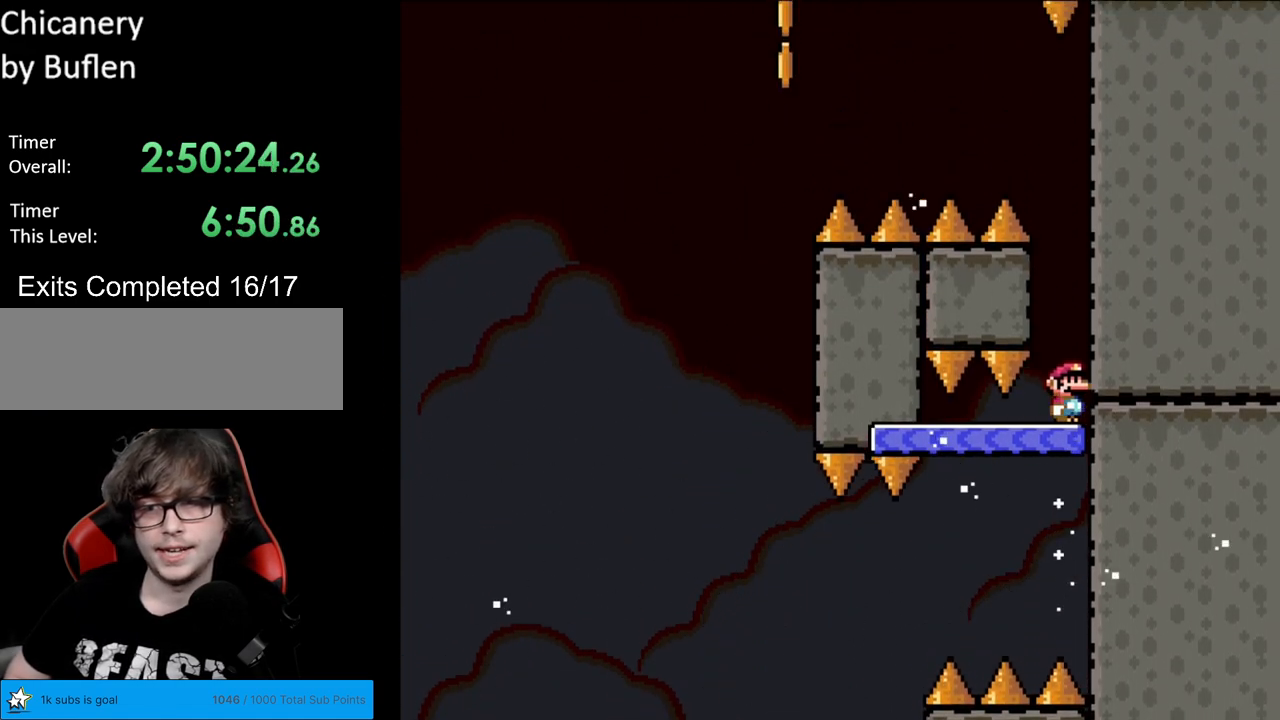
{"buttons": ["B", "Y", "DPAD_LEFT"], "events": [[250, "Y", "up"], [283, "Y", "down"], [317, "B", "down"], [433, "DPAD_LEFT", "down"]]}
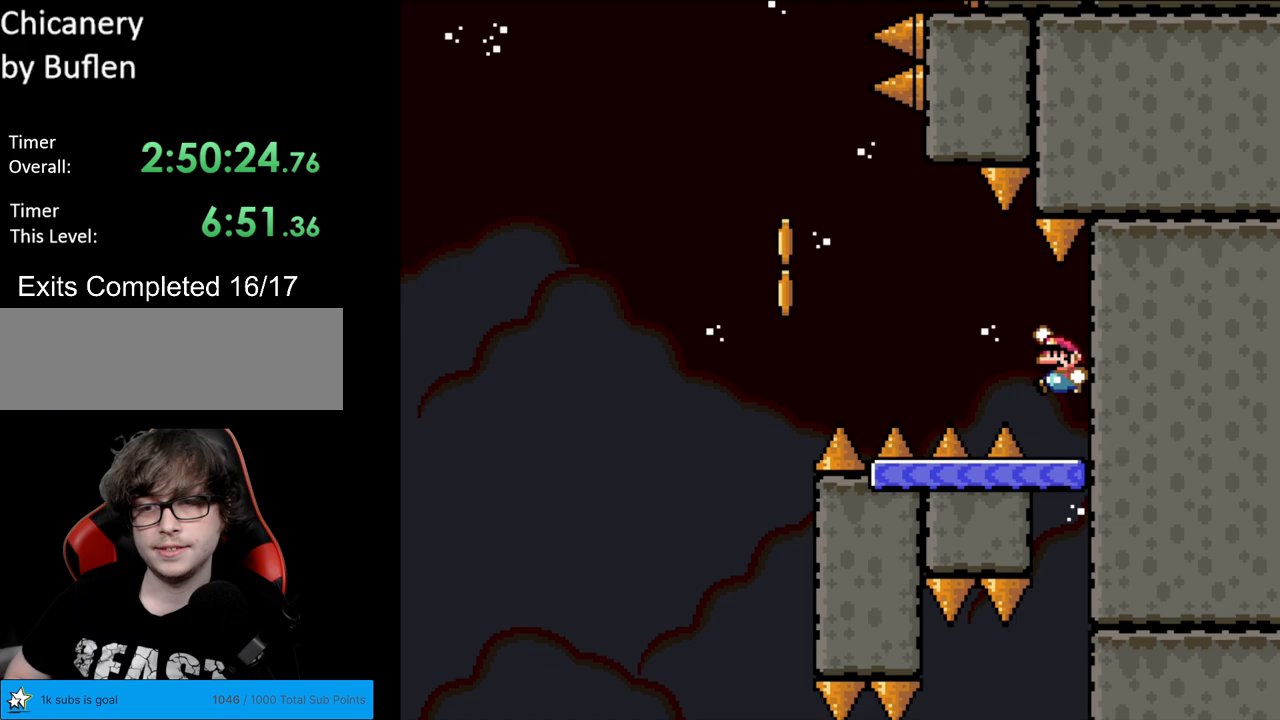
{"buttons": ["Y", "DPAD_RIGHT"], "events": [[250, "B", "up"], [417, "DPAD_LEFT", "up"], [433, "DPAD_RIGHT", "down"]]}
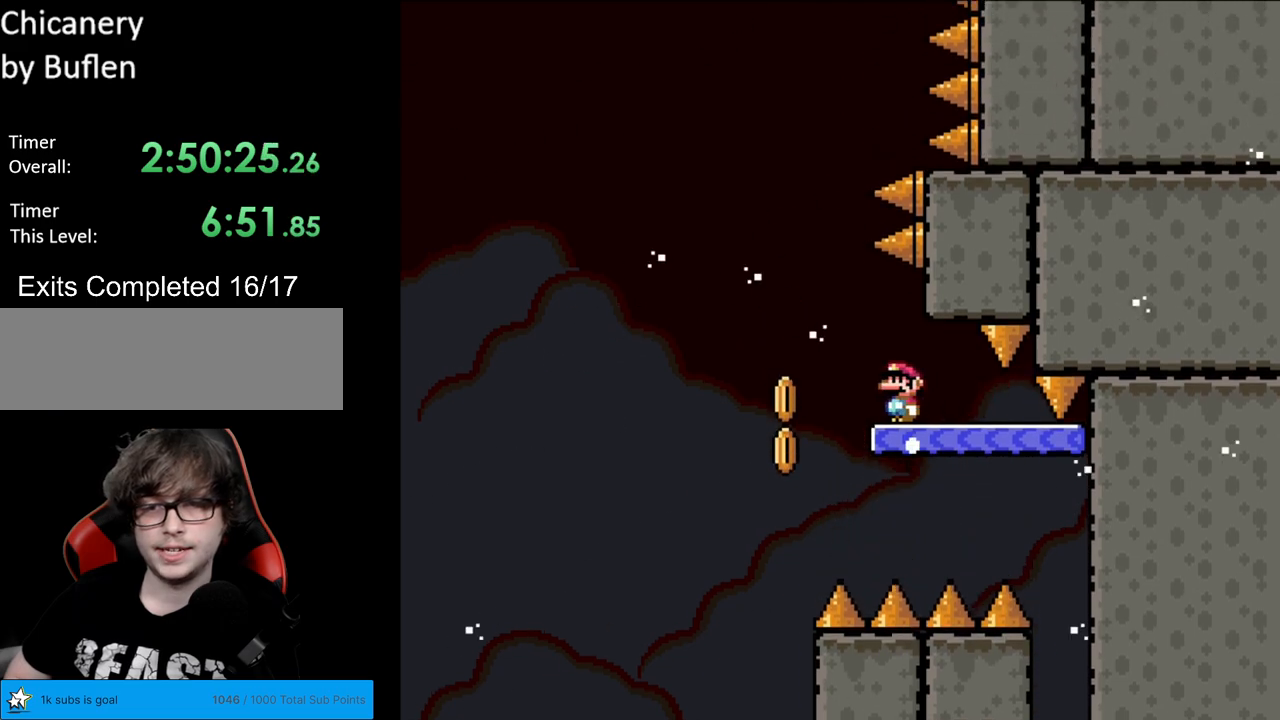
{"buttons": ["B", "Y", "DPAD_RIGHT"], "events": [[17, "DPAD_RIGHT", "up"], [33, "DPAD_LEFT", "down"], [183, "B", "down"], [317, "DPAD_LEFT", "up"], [317, "DPAD_RIGHT", "down"]]}
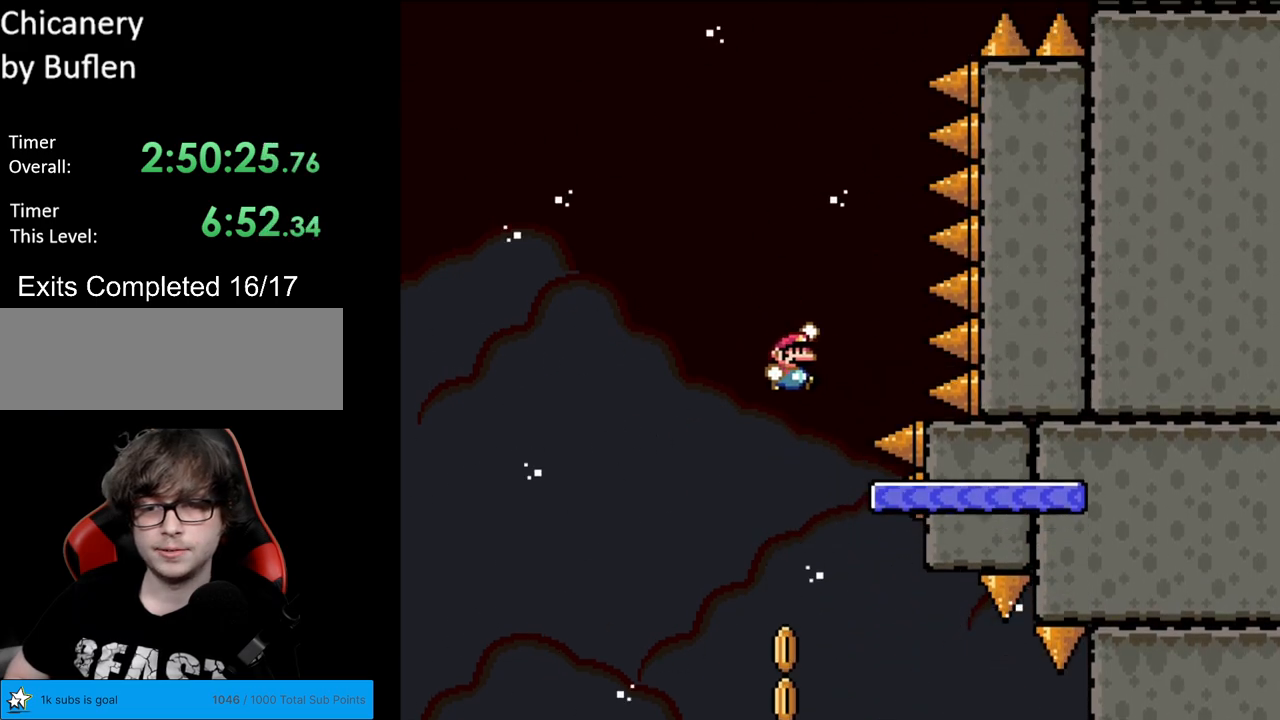
{"buttons": ["Y"], "events": [[267, "DPAD_RIGHT", "up"], [283, "DPAD_LEFT", "down"], [283, "DPAD_UP", "down"], [300, "DPAD_UP", "up"], [350, "B", "up"], [417, "DPAD_LEFT", "up"]]}
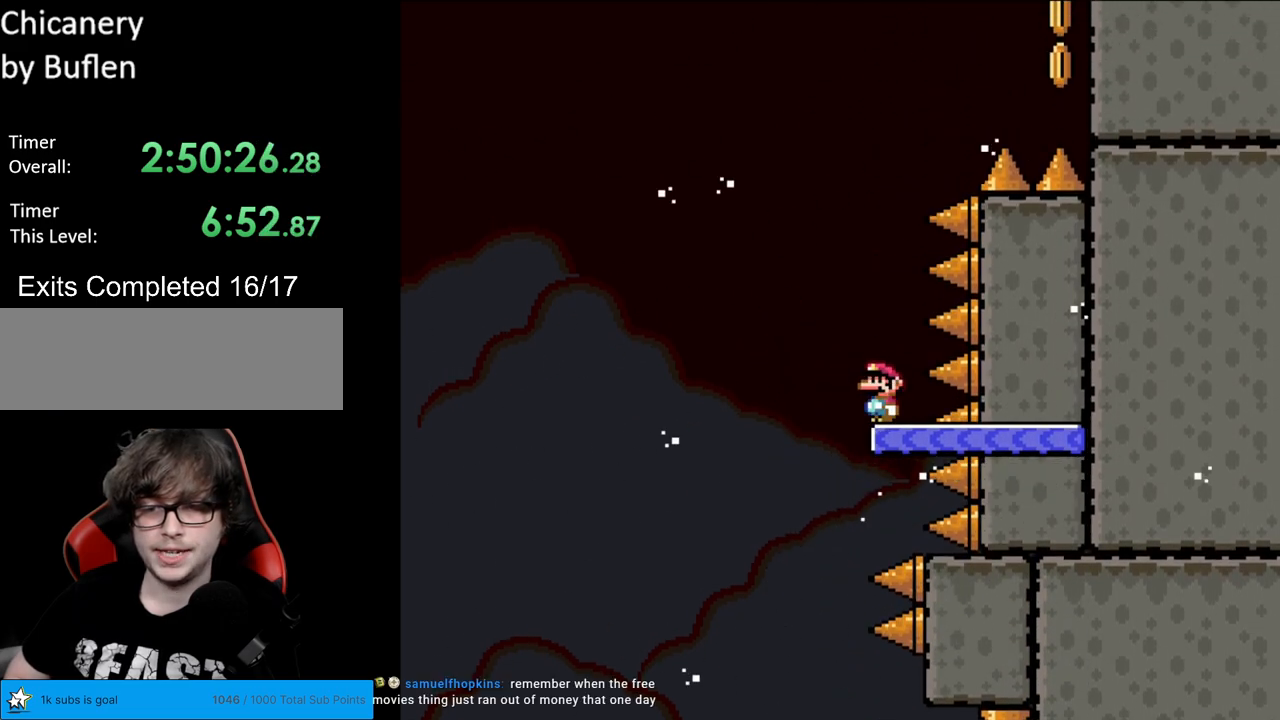
{"buttons": ["B", "Y", "DPAD_RIGHT"], "events": [[433, "B", "down"], [433, "DPAD_RIGHT", "down"]]}
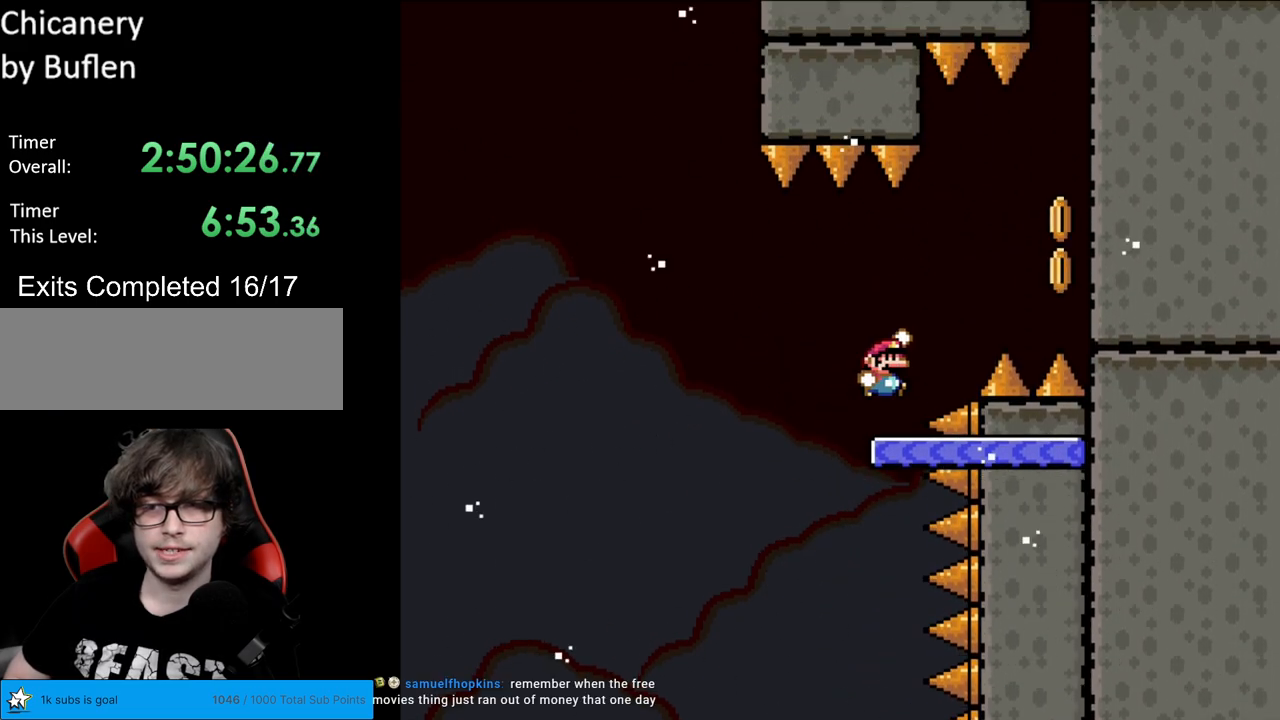
{"buttons": ["Y", "DPAD_RIGHT"], "events": [[500, "B", "up"]]}
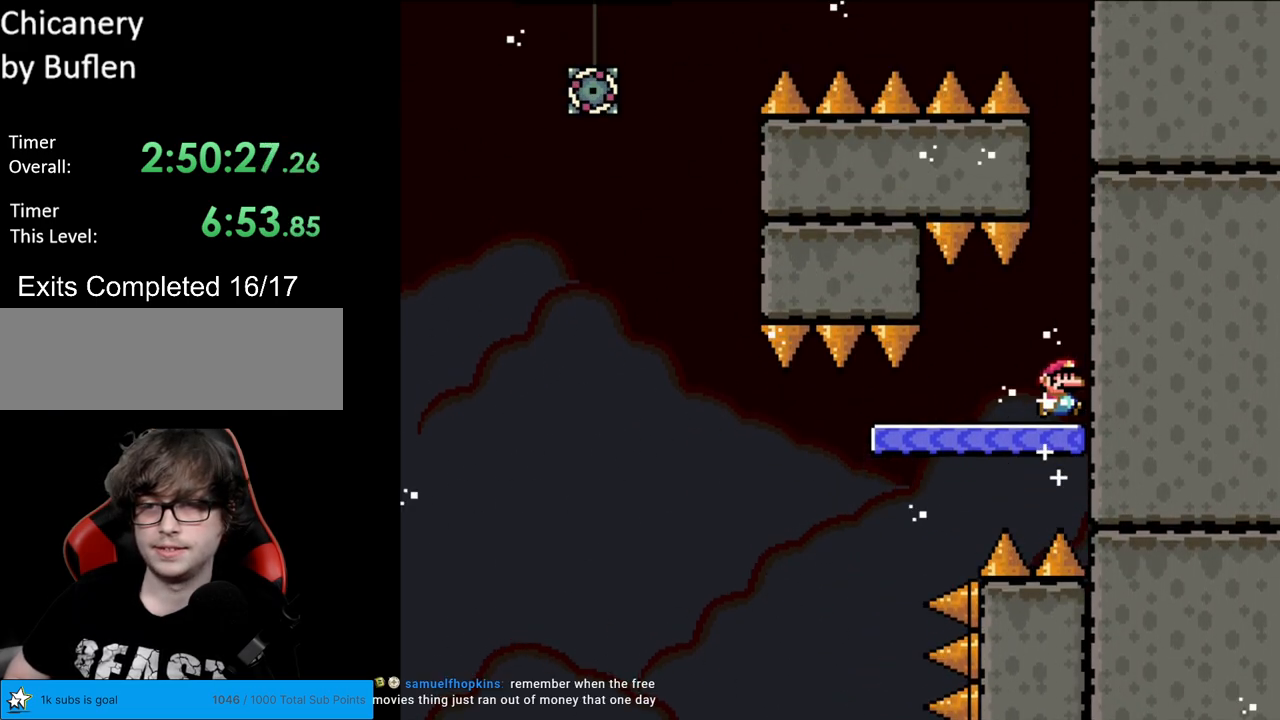
{"buttons": ["Y"], "events": [[183, "DPAD_RIGHT", "up"]]}
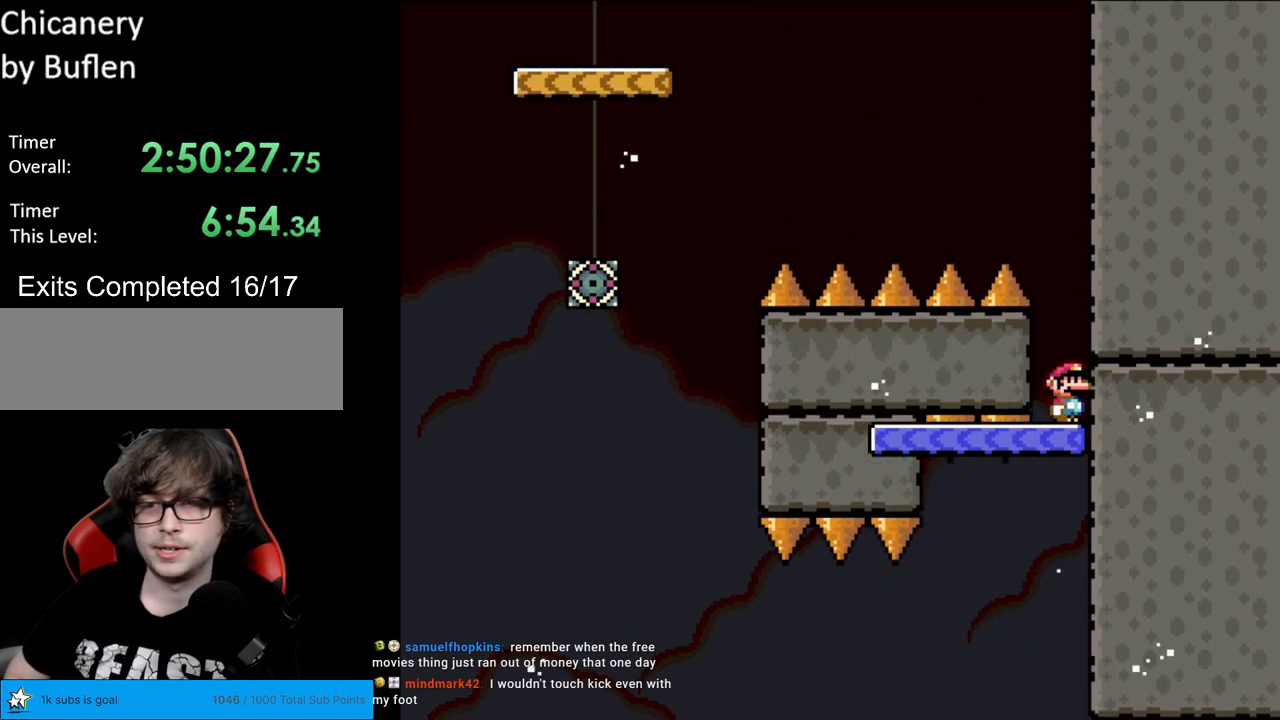
{"buttons": ["B", "Y", "DPAD_LEFT"], "events": [[200, "B", "down"], [383, "DPAD_LEFT", "down"]]}
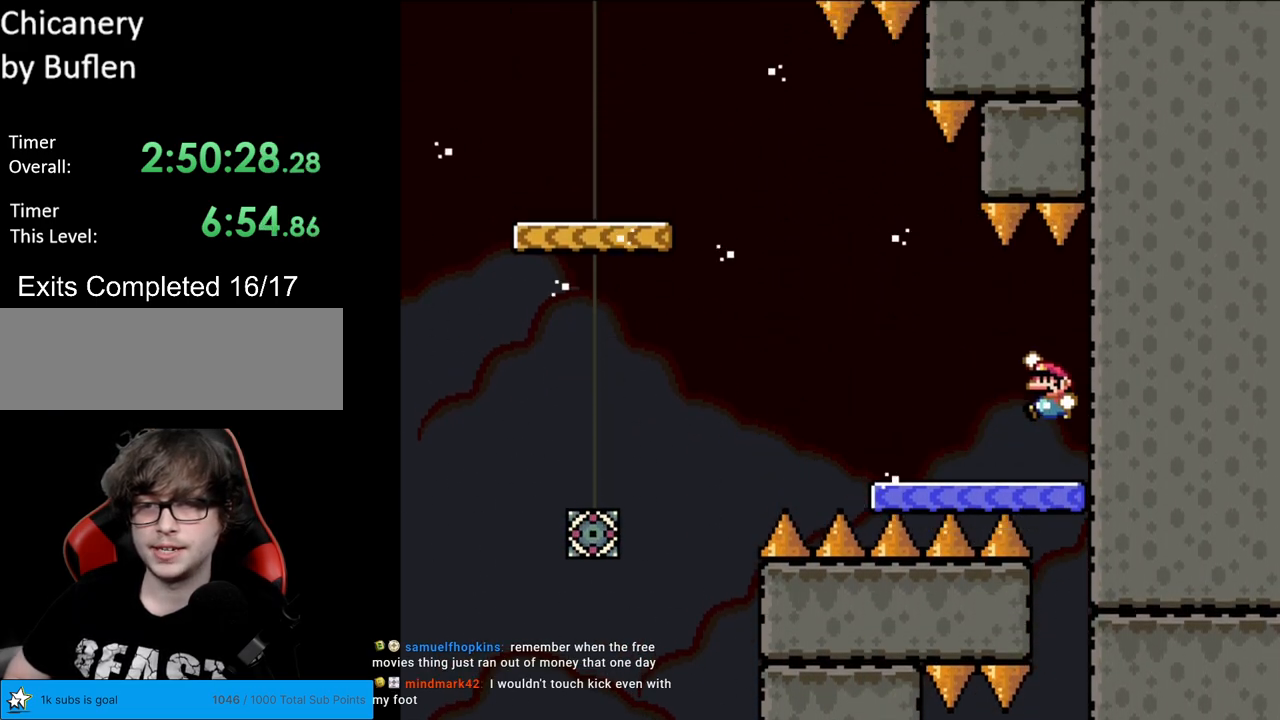
{"buttons": ["Y", "DPAD_LEFT"], "events": [[117, "DPAD_LEFT", "up"], [133, "B", "up"], [283, "DPAD_LEFT", "down"]]}
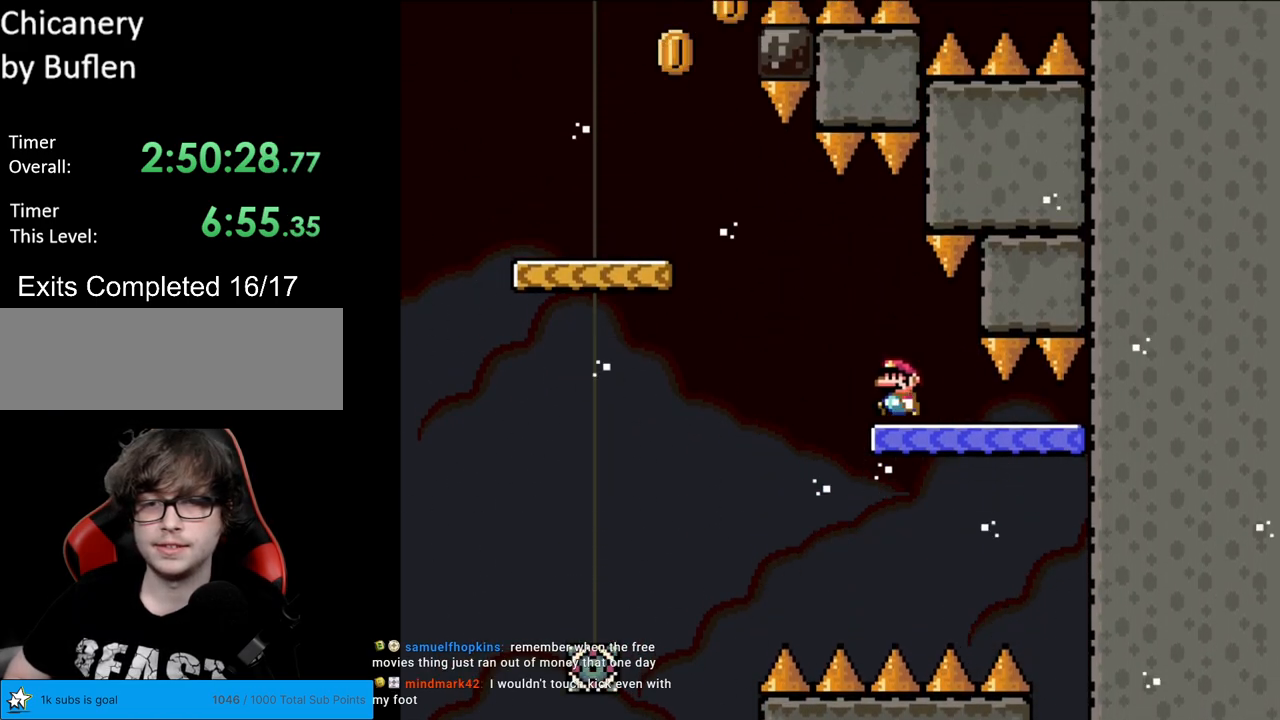
{"buttons": ["B", "Y", "DPAD_LEFT"], "events": [[100, "B", "down"], [183, "B", "up"], [283, "B", "down"]]}
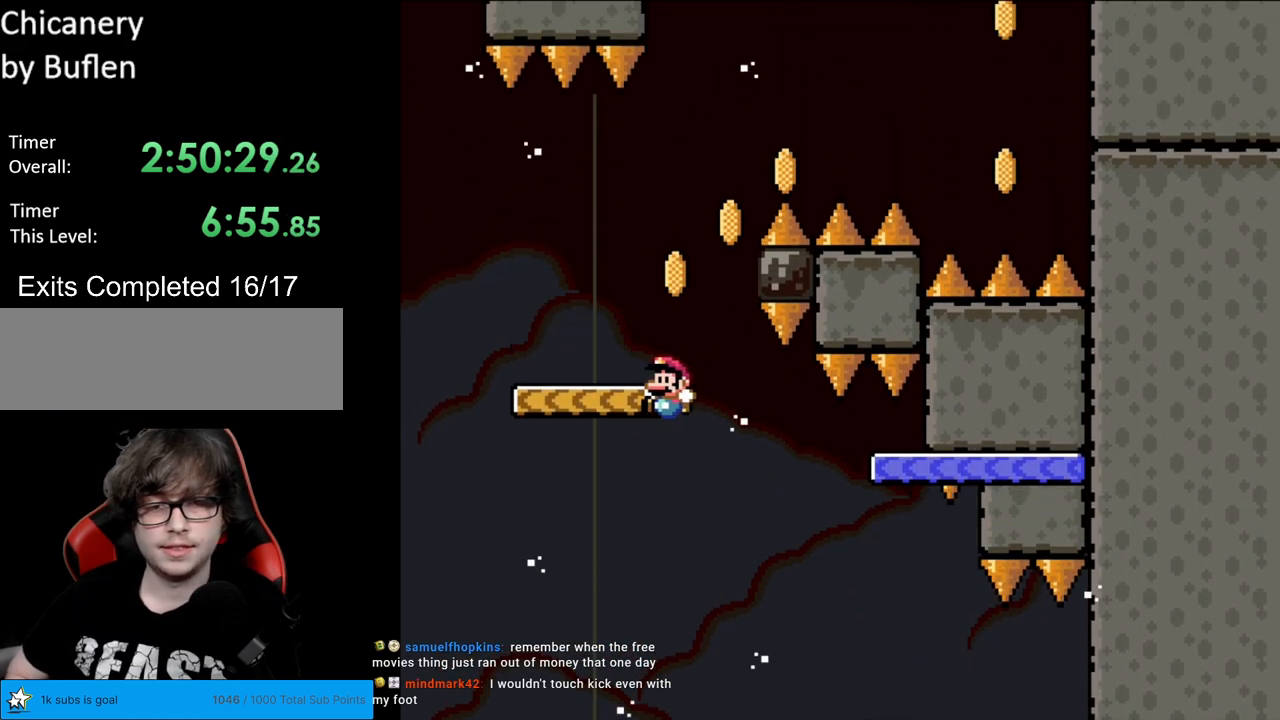
{"buttons": [], "events": [[100, "DPAD_LEFT", "up"], [117, "DPAD_RIGHT", "down"], [150, "B", "up"], [333, "DPAD_RIGHT", "up"], [467, "Y", "up"]]}
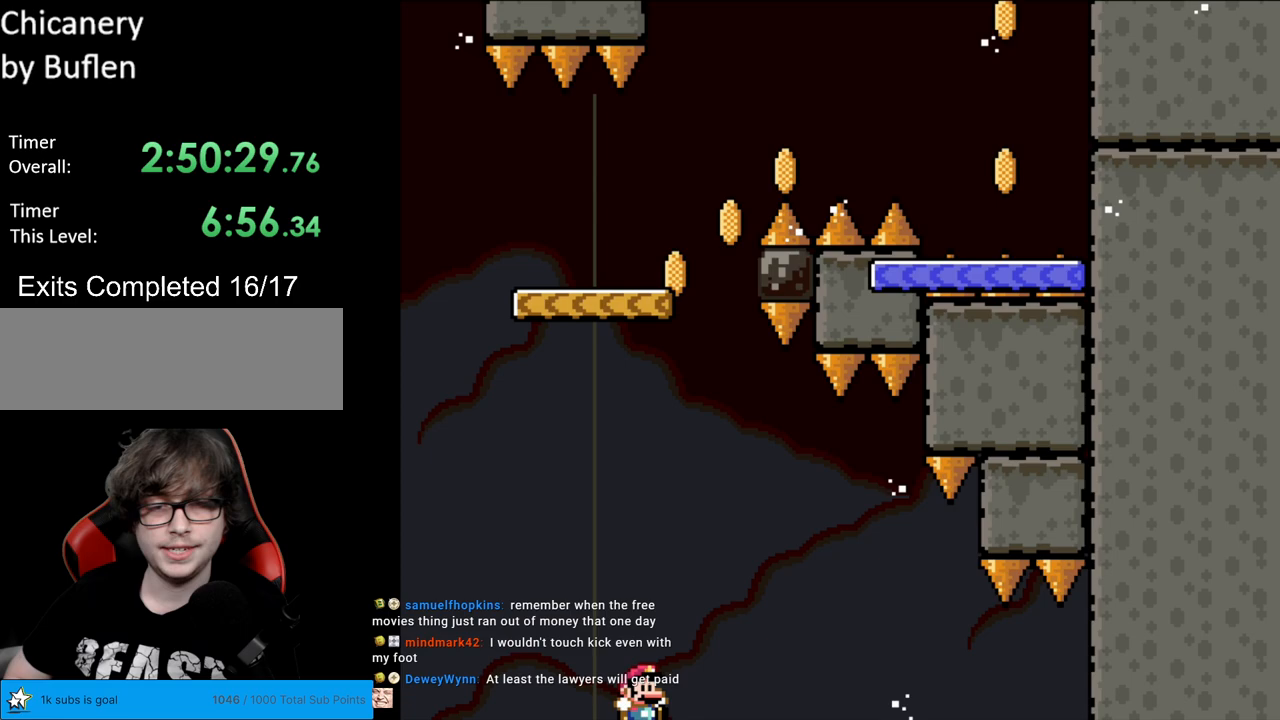
{"buttons": ["A"], "events": [[417, "A", "down"]]}
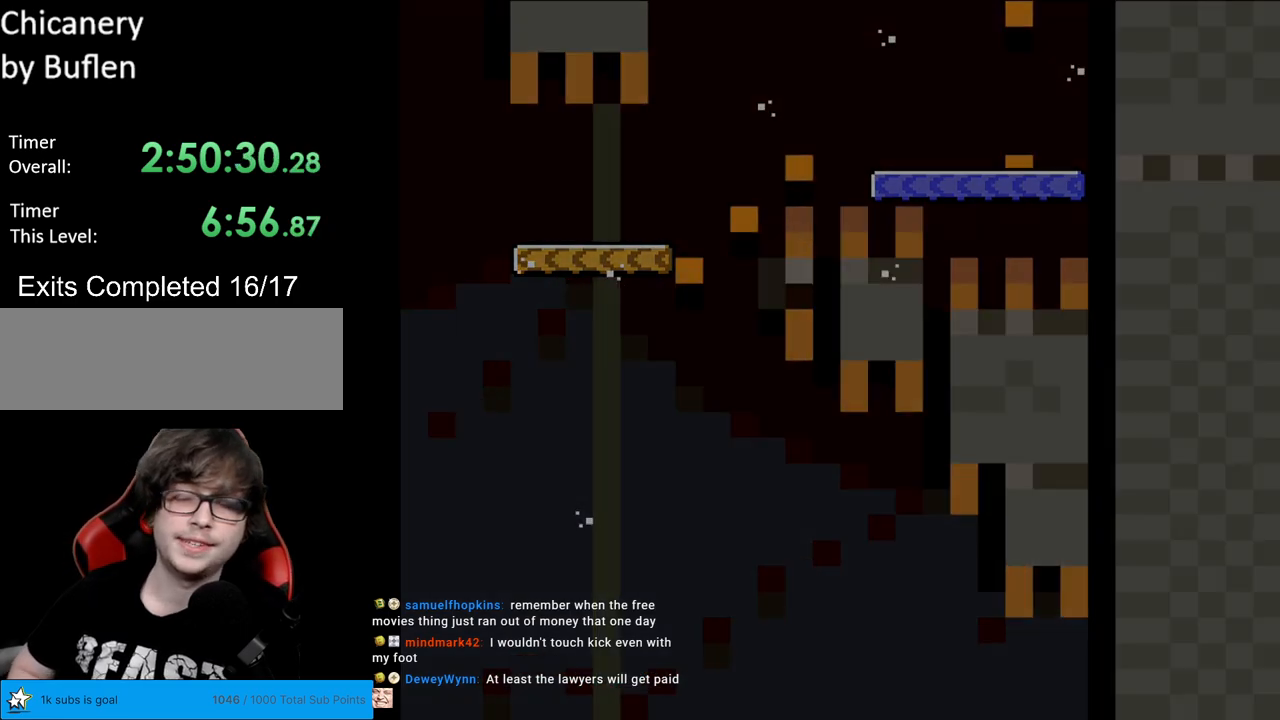
{"buttons": ["A"], "events": [[67, "A", "up"], [150, "A", "down"], [300, "A", "up"], [333, "A", "down"]]}
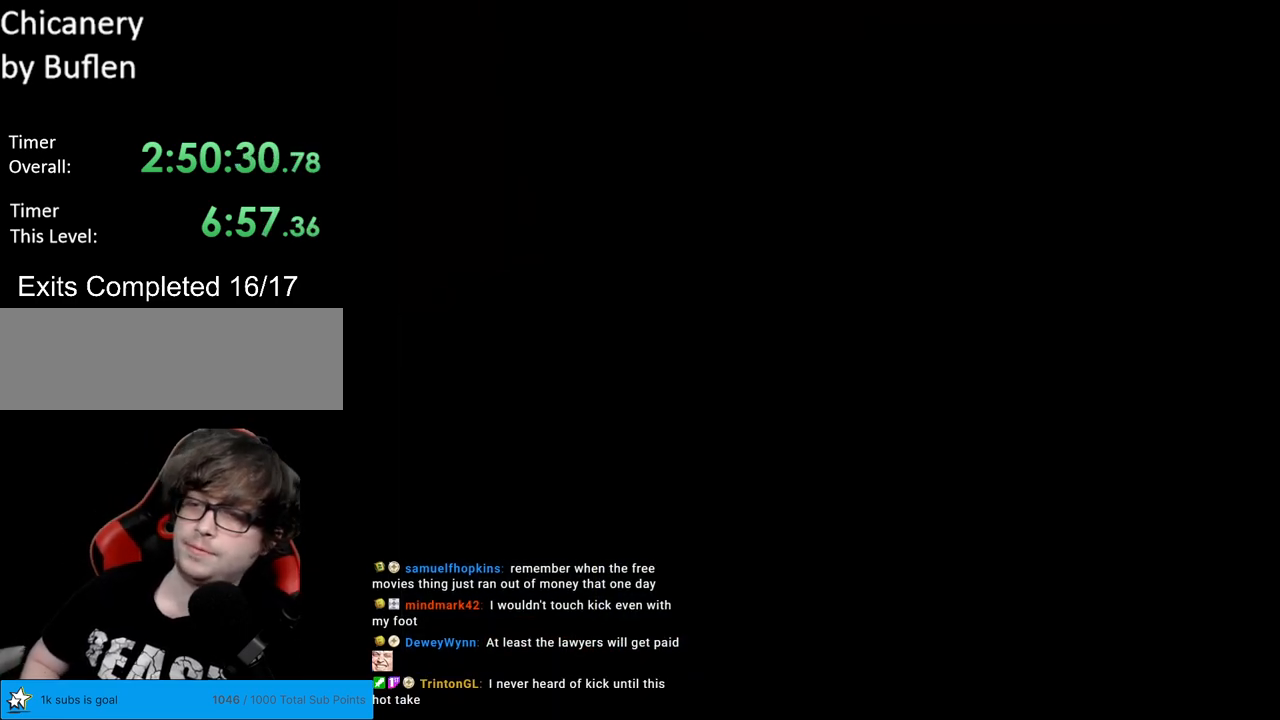
{"buttons": ["A"], "events": [[33, "A", "up"], [100, "A", "down"], [233, "A", "up"], [383, "A", "down"]]}
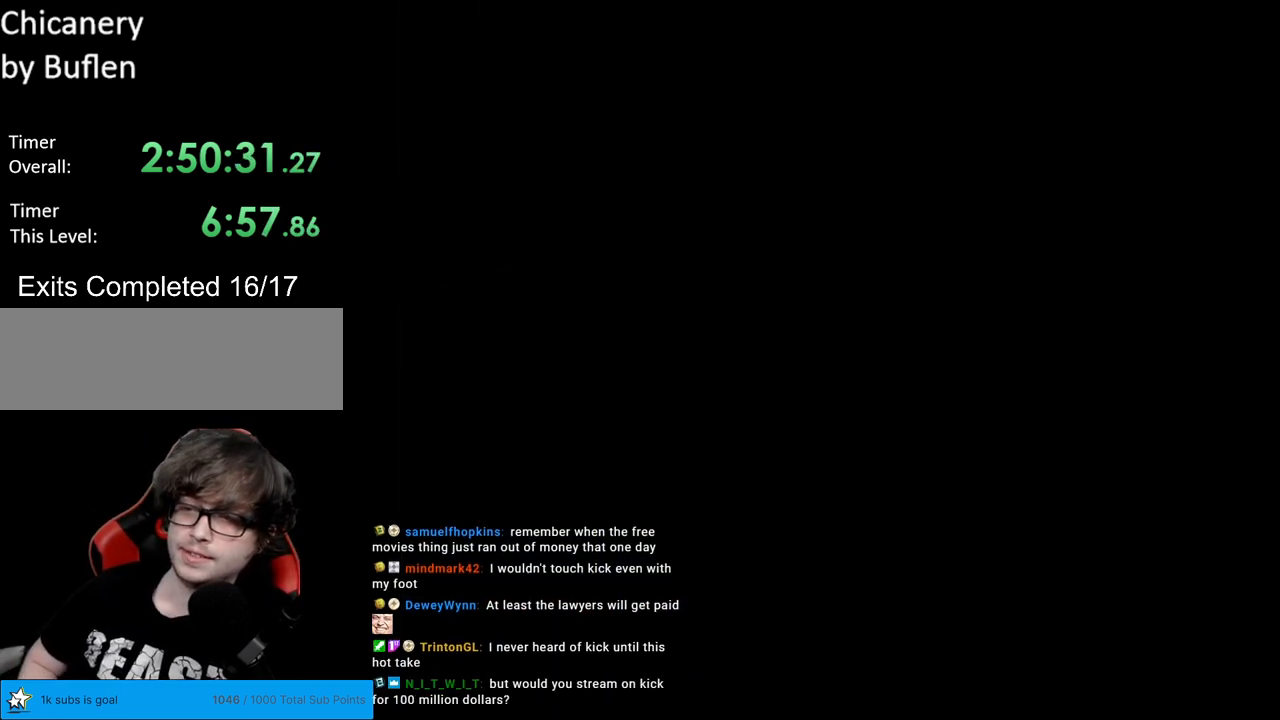
{"buttons": ["X"], "events": [[33, "A", "up"], [133, "A", "down"], [267, "A", "up"], [500, "X", "down"]]}
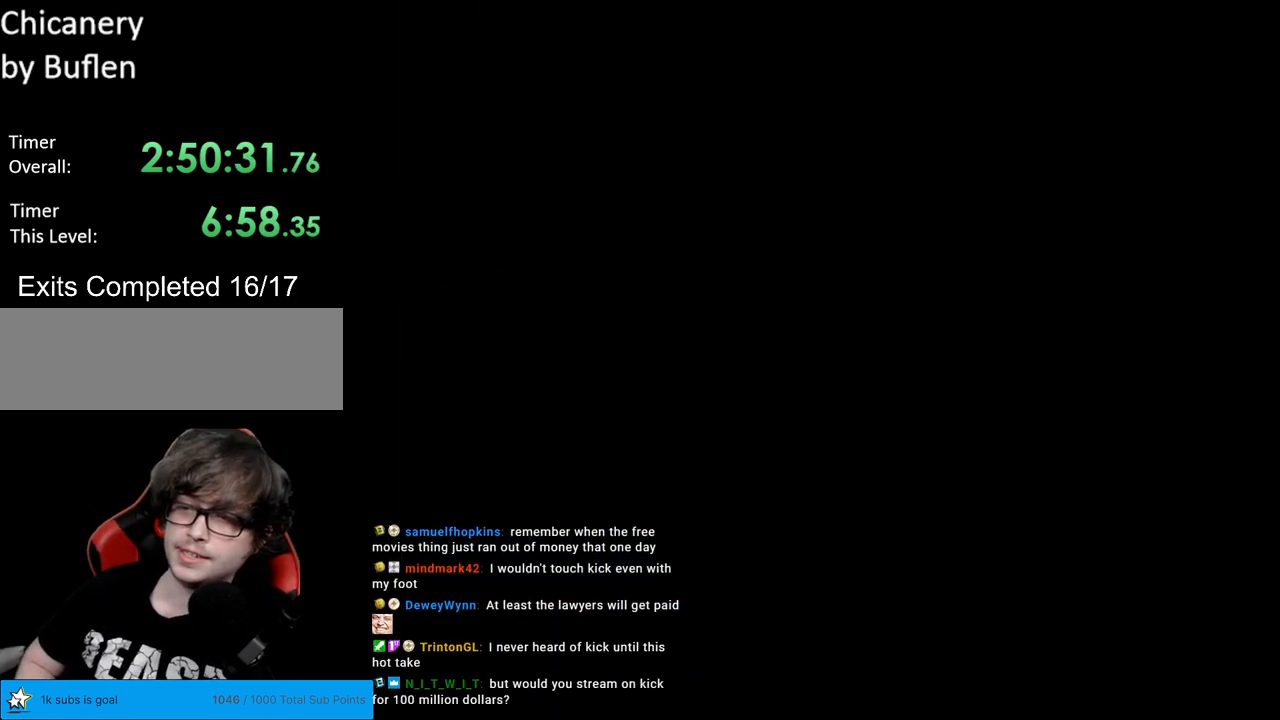
{"buttons": ["X", "DPAD_RIGHT"], "events": [[50, "DPAD_RIGHT", "down"]]}
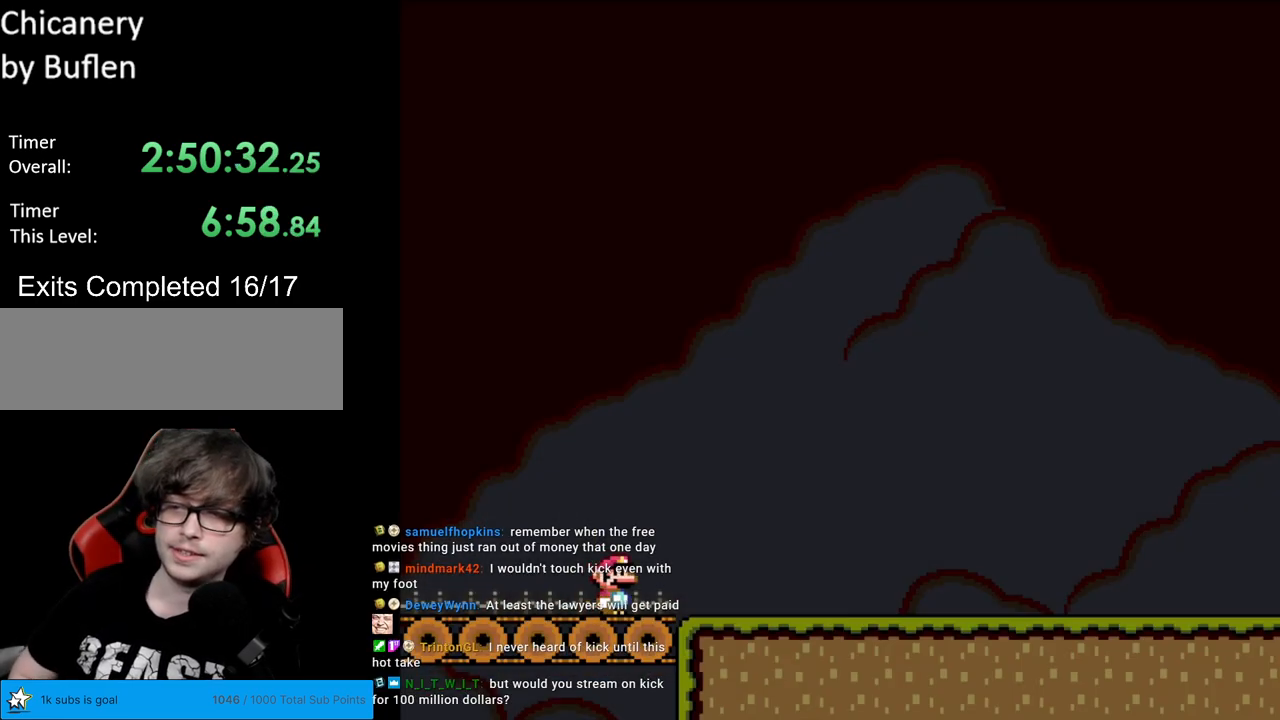
{"buttons": ["X", "DPAD_RIGHT"], "events": []}
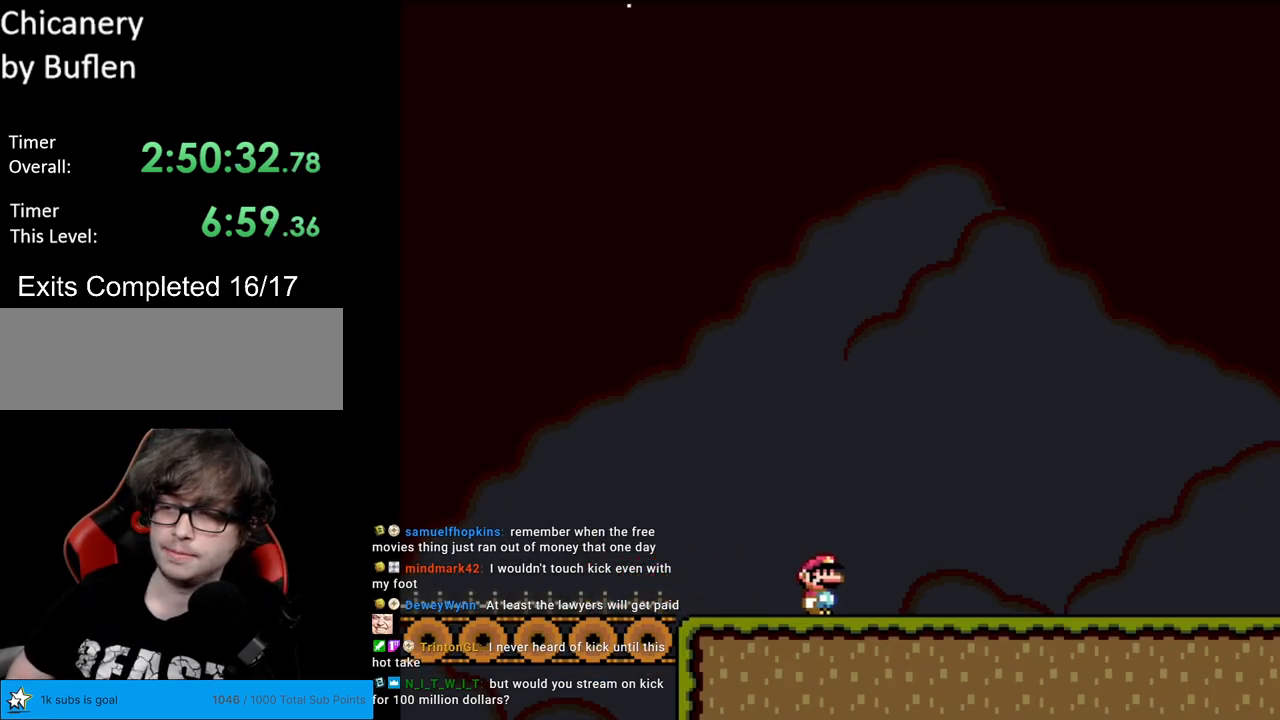
{"buttons": ["X", "DPAD_RIGHT"], "events": []}
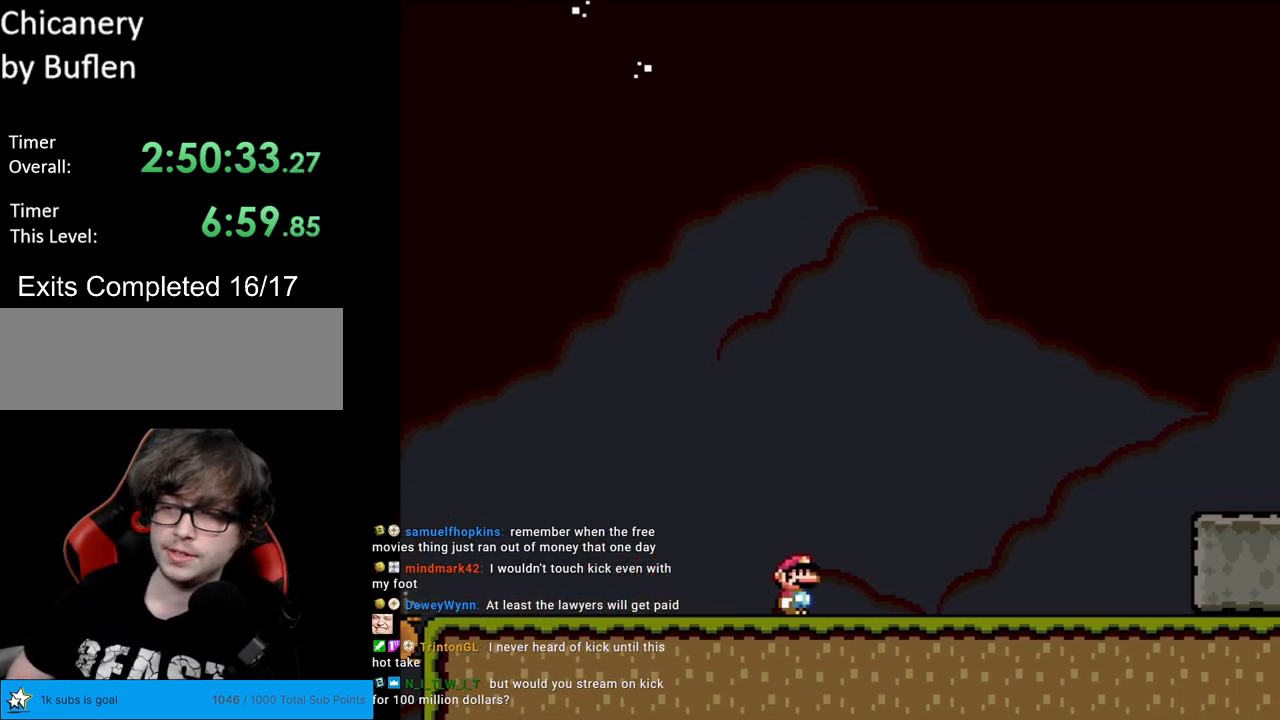
{"buttons": ["X", "DPAD_RIGHT"], "events": []}
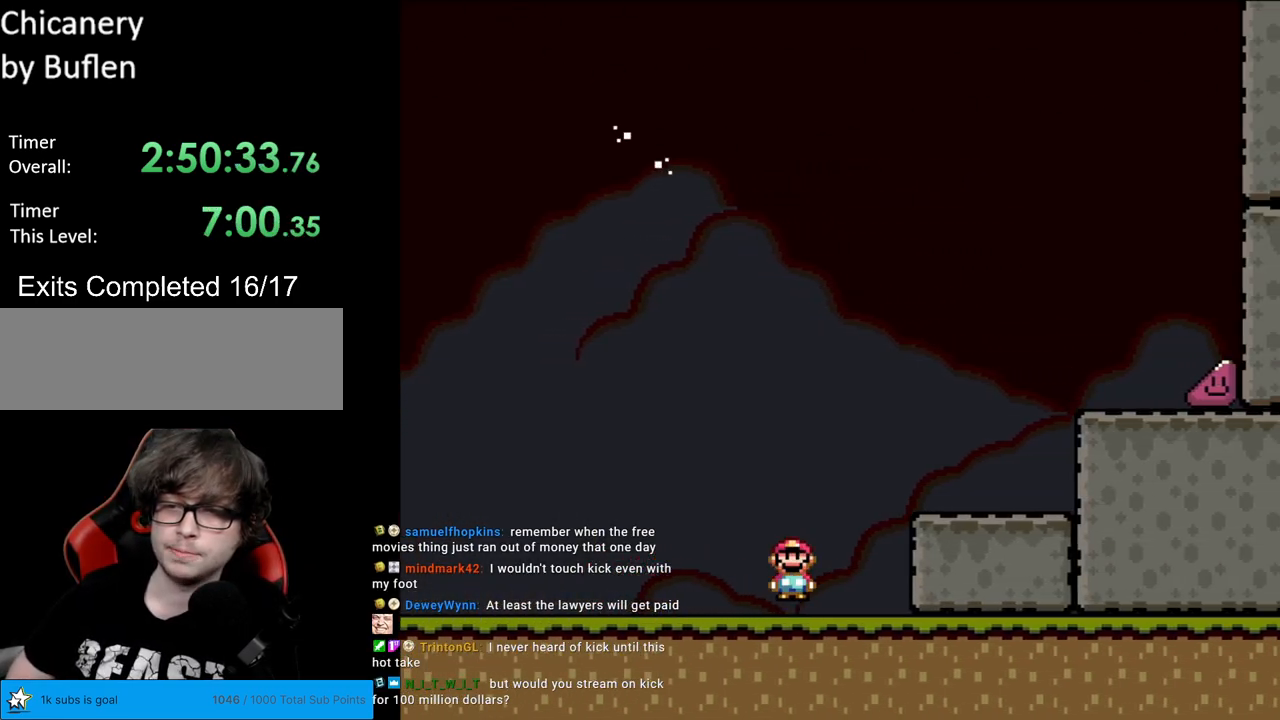
{"buttons": ["X", "DPAD_RIGHT"], "events": [[17, "A", "down"], [483, "A", "up"]]}
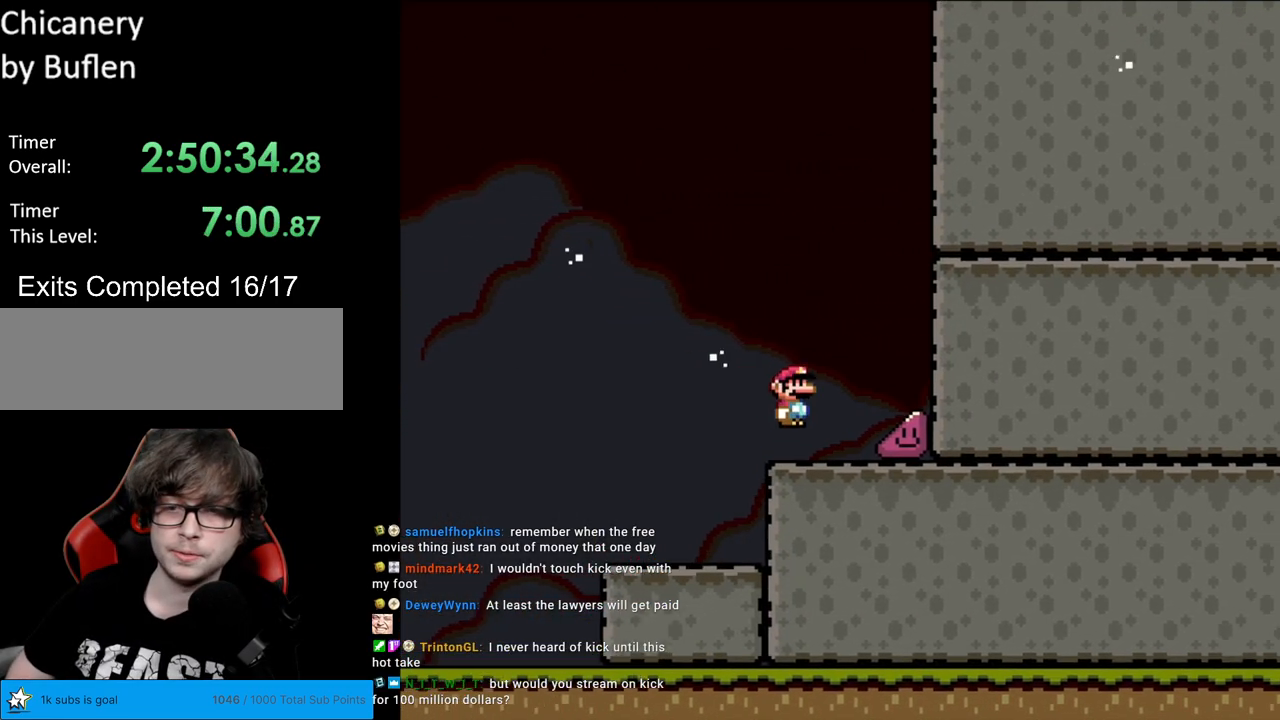
{"buttons": ["X", "DPAD_RIGHT"], "events": []}
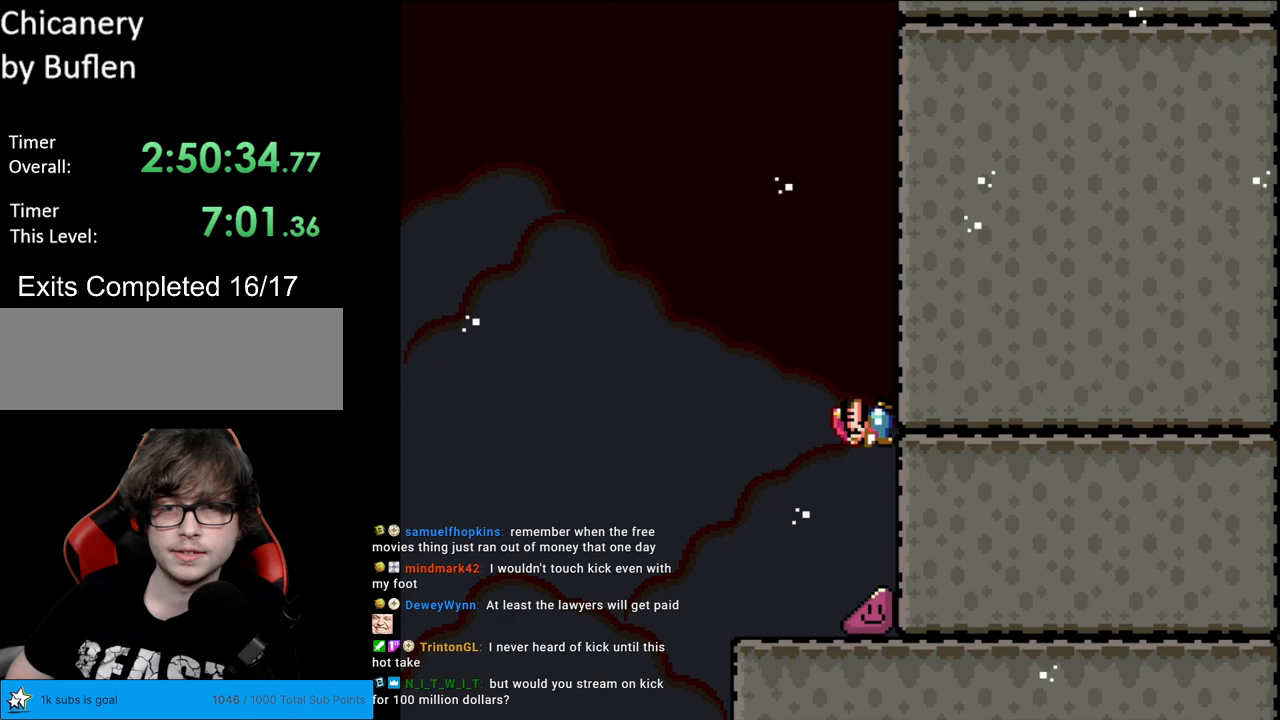
{"buttons": ["X", "DPAD_RIGHT"], "events": []}
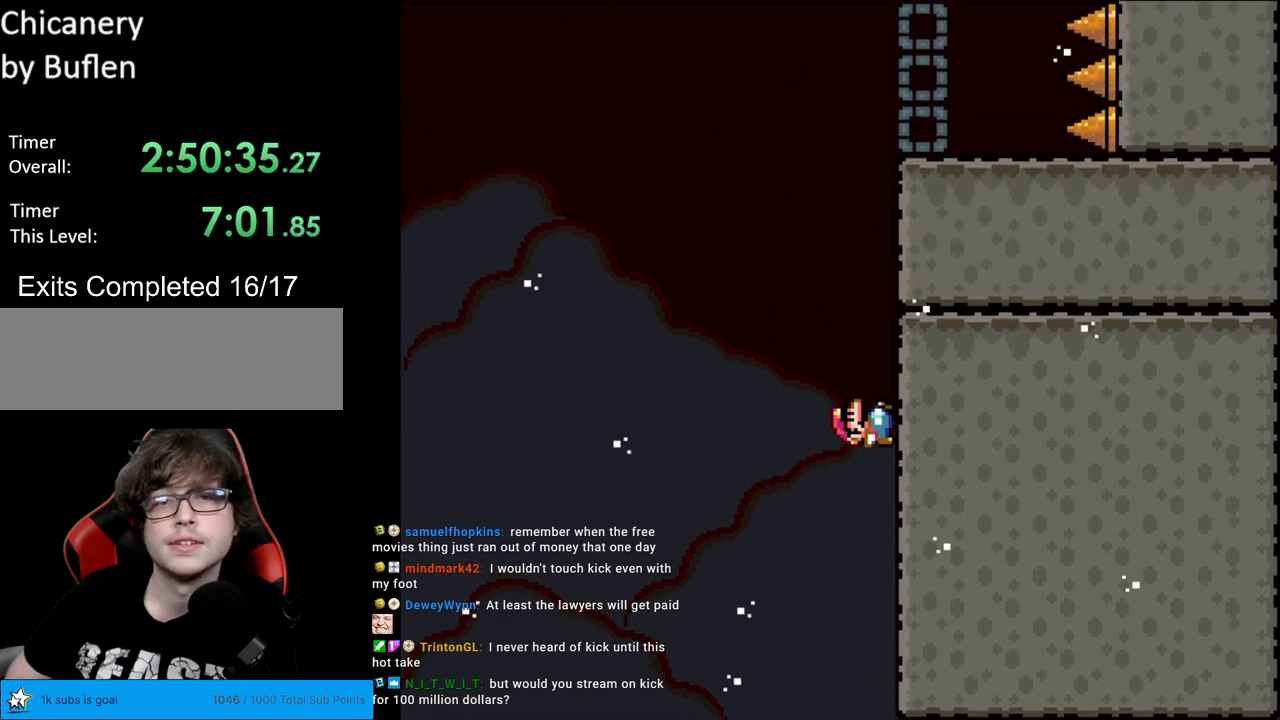
{"buttons": ["DPAD_RIGHT"], "events": [[500, "X", "up"]]}
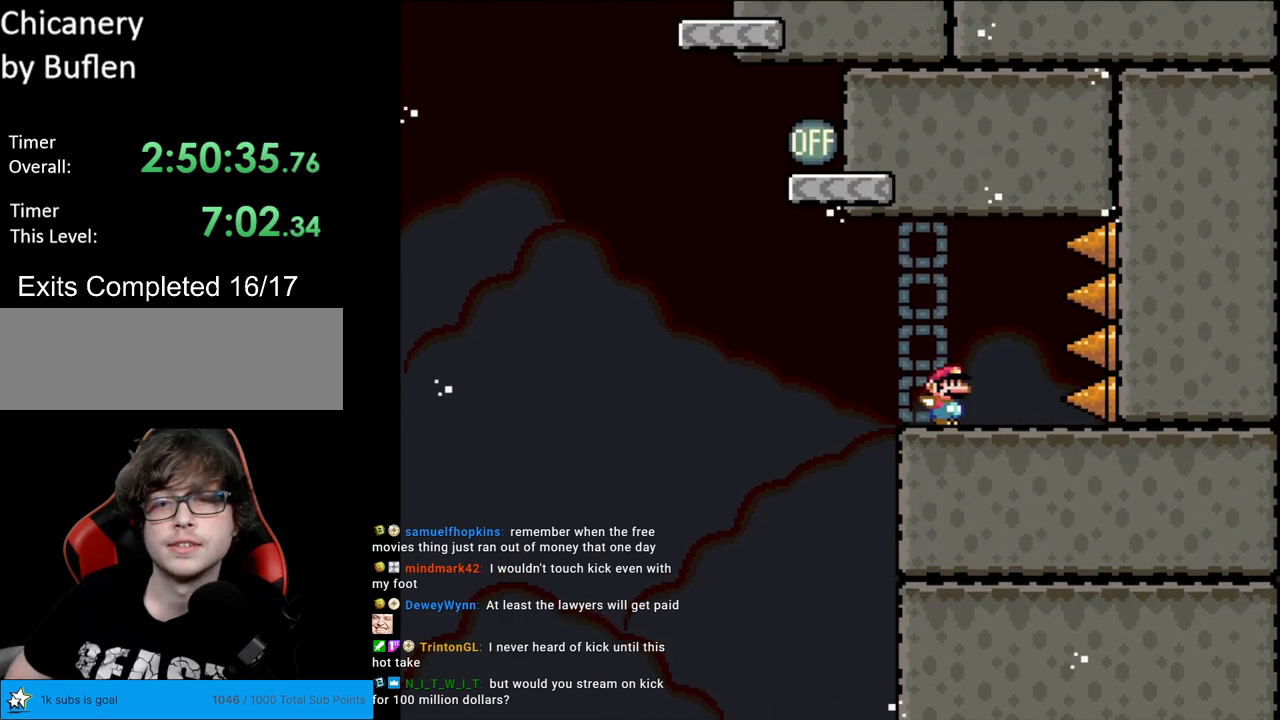
{"buttons": ["Y", "DPAD_LEFT"], "events": [[17, "Y", "down"], [50, "DPAD_RIGHT", "up"], [67, "DPAD_UP", "down"], [83, "DPAD_LEFT", "down"], [83, "DPAD_UP", "up"]]}